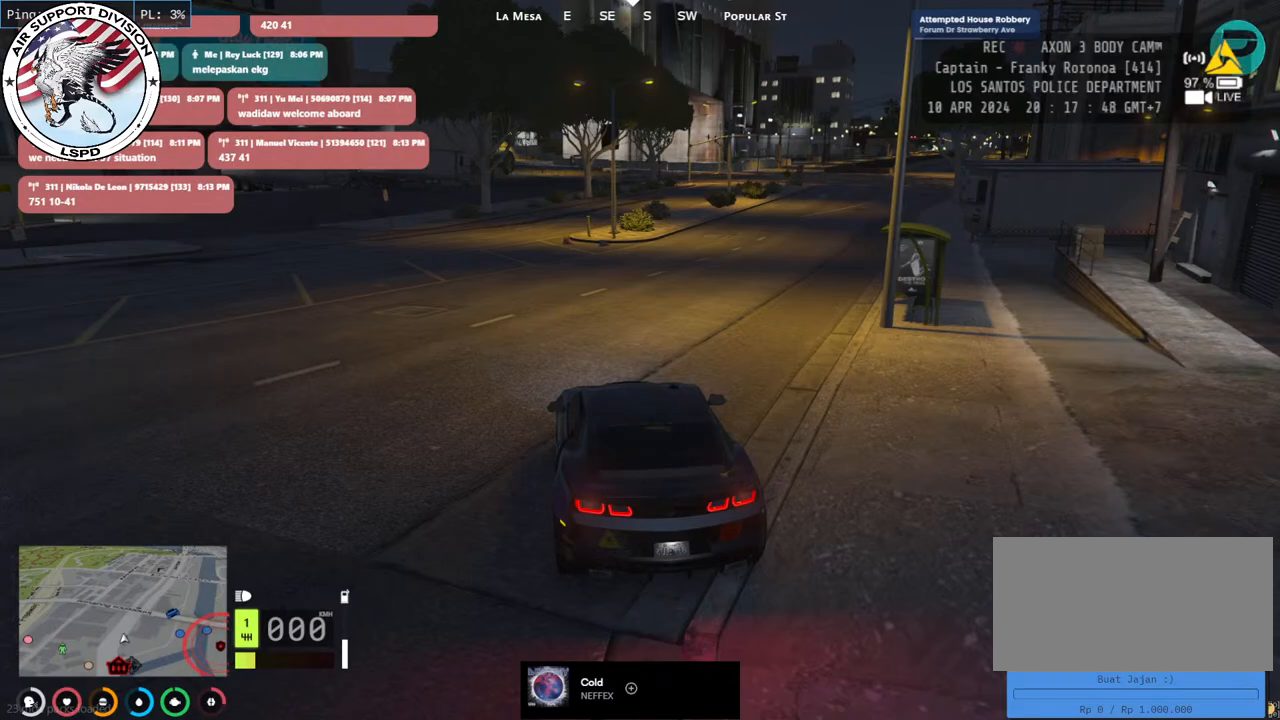
Gameplay with keyboard and mouse; each line is a JSON object with the keys and mouse buttons held at the frame after it. "events" lists presses ("down") and releases ("up") of "a", "ctrl", "d", "e", "q", "s", "shift", "space", "w", "mouse_left", "mouse_wheel", "mouse_right", "mouse_mb4" and "mouse_mb5" between this image and that frame as [ms after this image, input, new state], when the widget could be followed in between. "mouse_left", "mouse_wheel", "mouse_right", "mouse_mb4", "mouse_mb5" = the "left", "wheel", "right", "mb4", "mb5" buttons of the "mouse" list. No other keys are recorded. "wheel" means that the mouse wheel is clicked or scrolled. Mouse movement is not recorded.
{"keys": ["w"], "mouse": [], "events": [[367, "mouse_left", "down"], [433, "mouse_left", "up"], [500, "w", "down"]]}
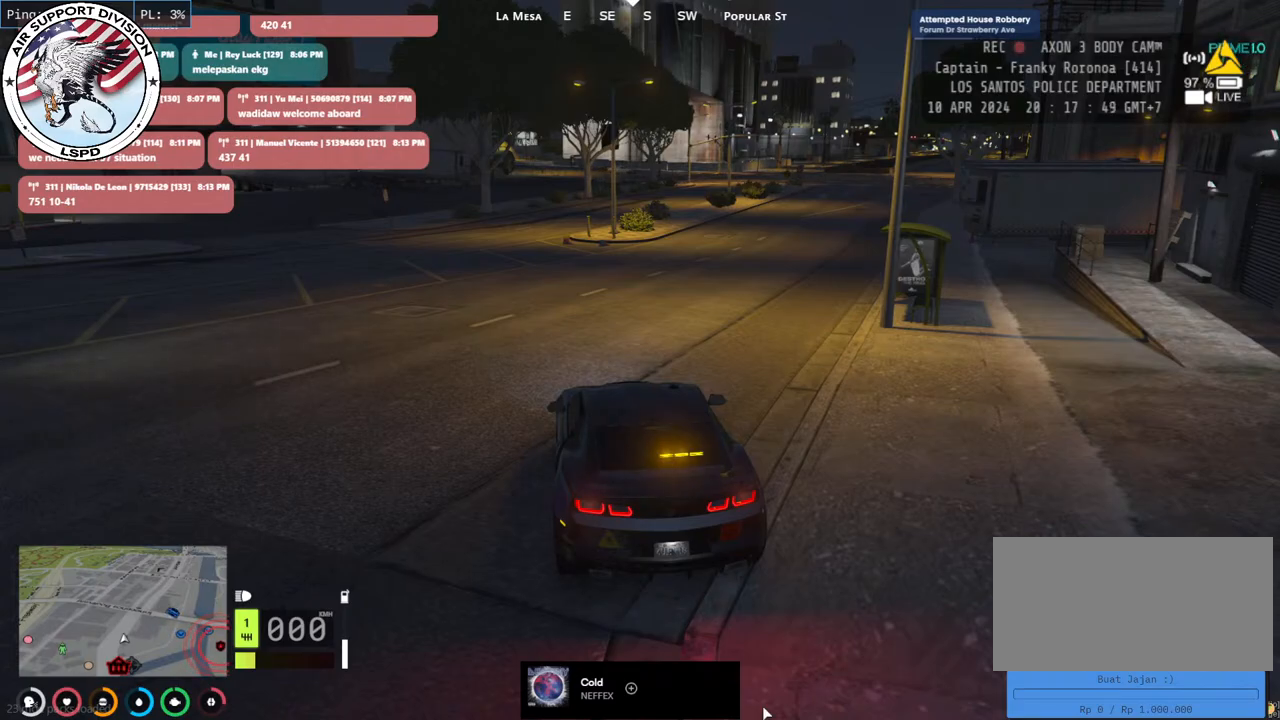
{"keys": ["w"], "mouse": [], "events": [[183, "d", "down"], [317, "d", "up"]]}
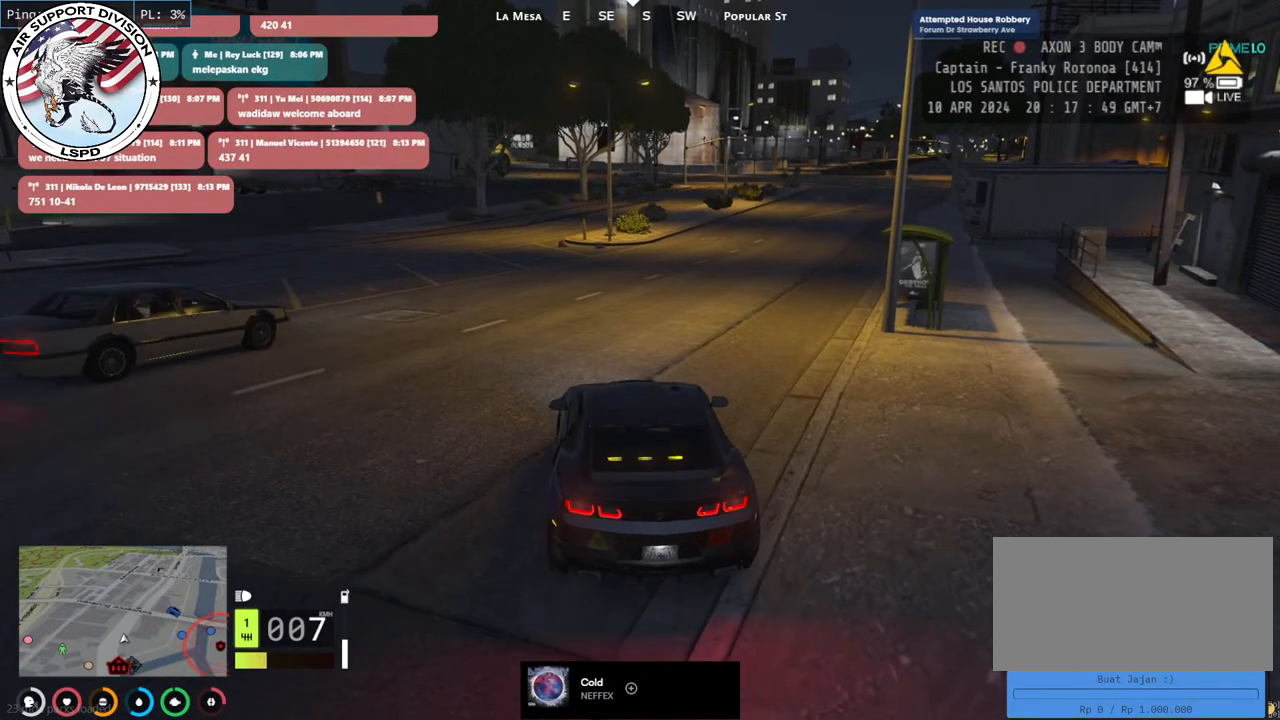
{"keys": ["w"], "mouse": [], "events": []}
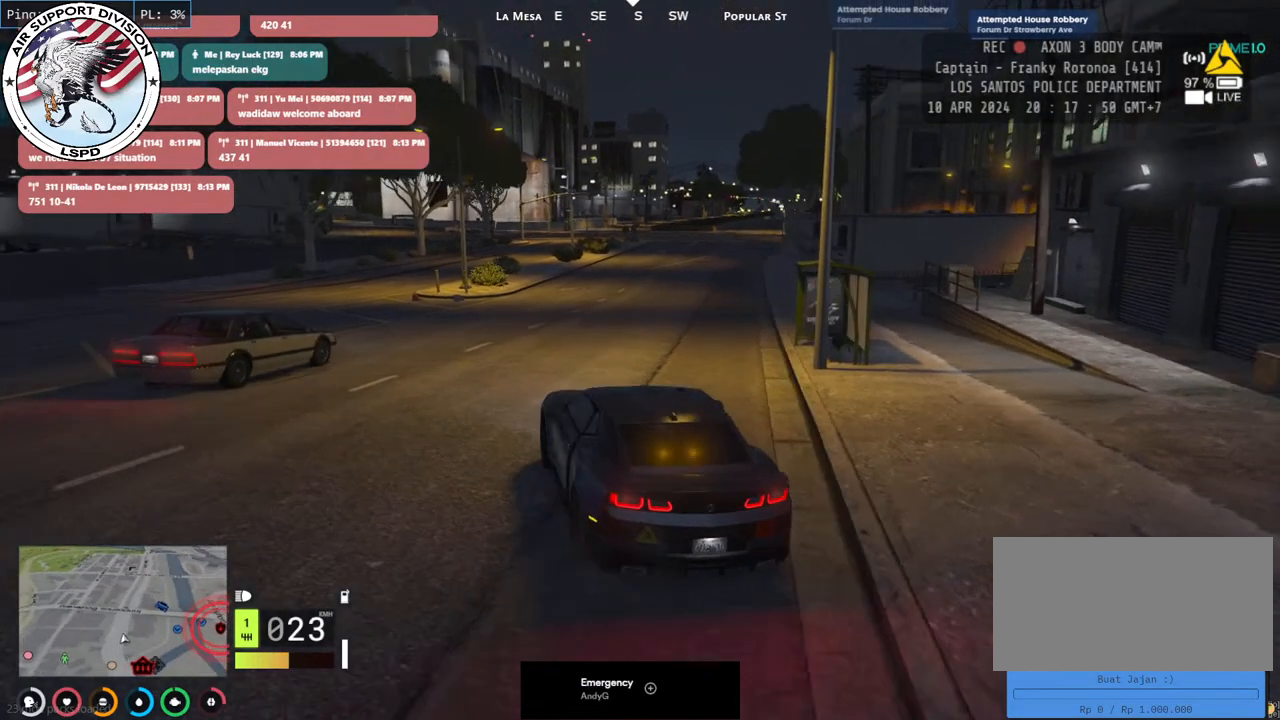
{"keys": ["d", "w"], "mouse": ["mb5"], "events": [[433, "d", "down"], [467, "mouse_mb5", "down"]]}
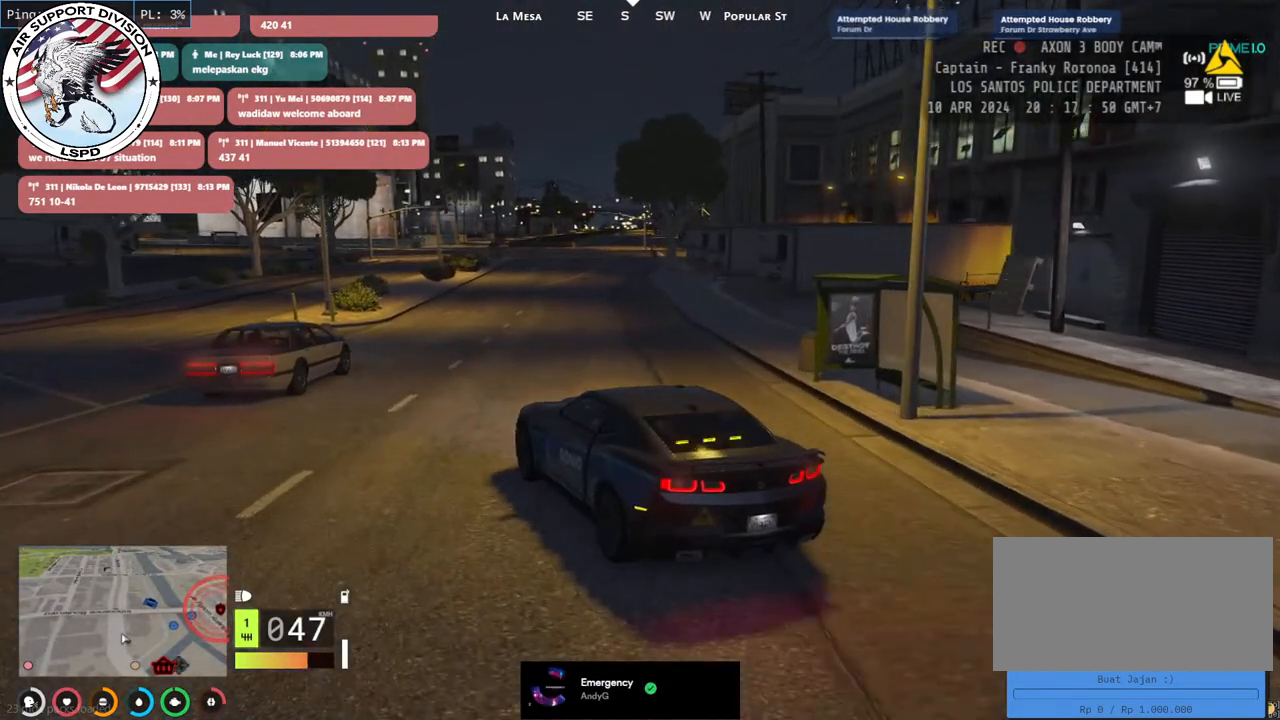
{"keys": ["w"], "mouse": ["mb5"], "events": [[50, "d", "up"], [333, "d", "down"], [467, "d", "up"]]}
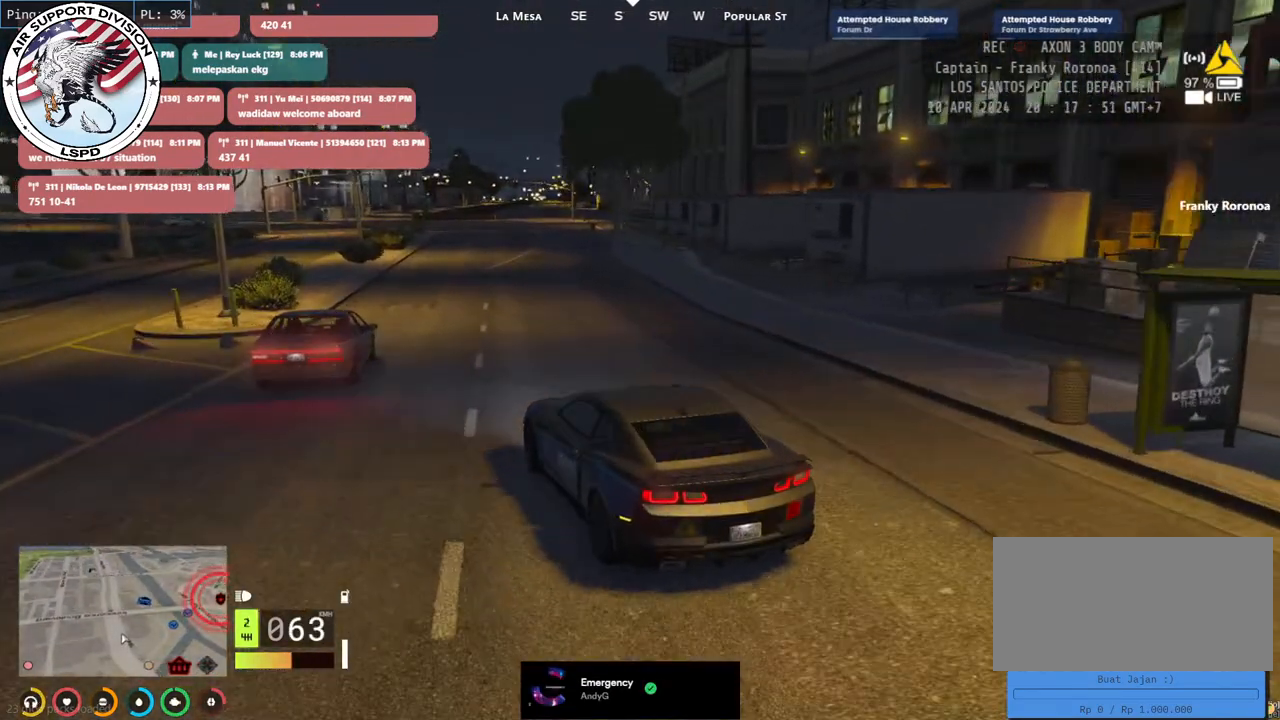
{"keys": ["a", "w"], "mouse": [], "events": [[133, "mouse_mb5", "up"], [250, "d", "down"], [350, "d", "up"], [433, "a", "down"]]}
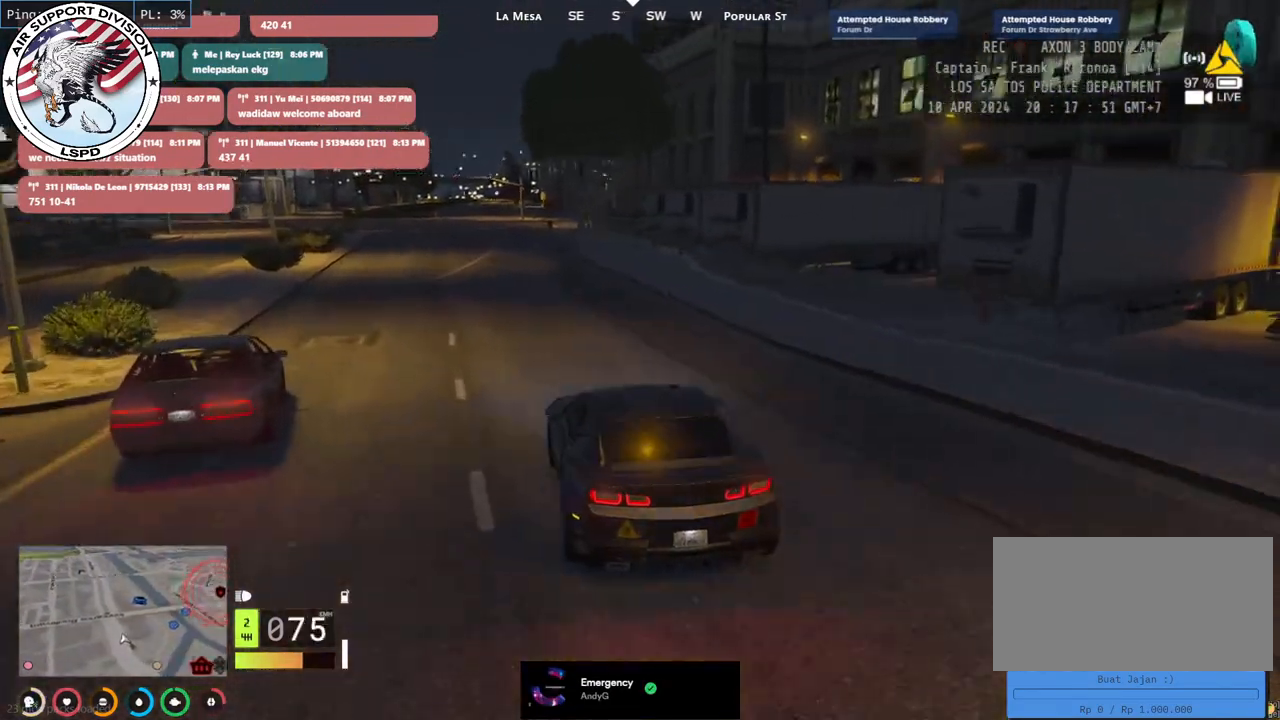
{"keys": ["w"], "mouse": [], "events": [[67, "a", "up"], [283, "a", "down"], [400, "a", "up"]]}
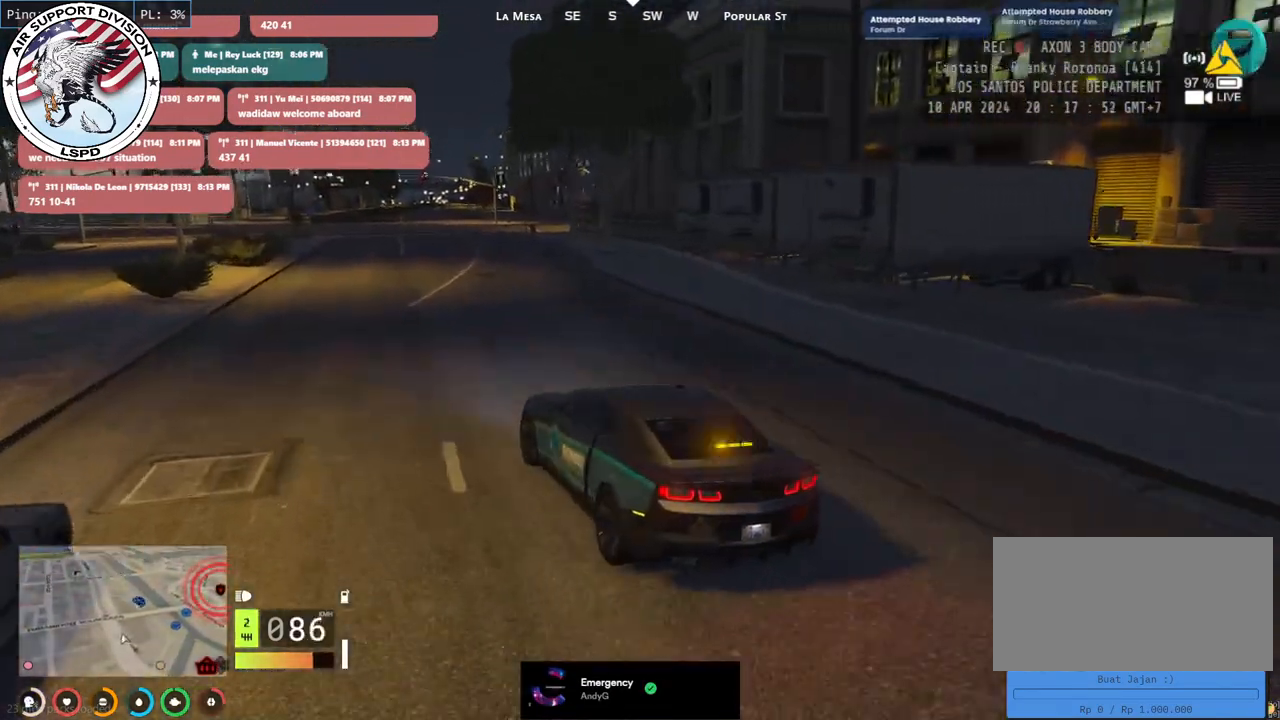
{"keys": ["w"], "mouse": [], "events": [[33, "d", "down"], [217, "d", "up"], [350, "a", "down"], [467, "a", "up"]]}
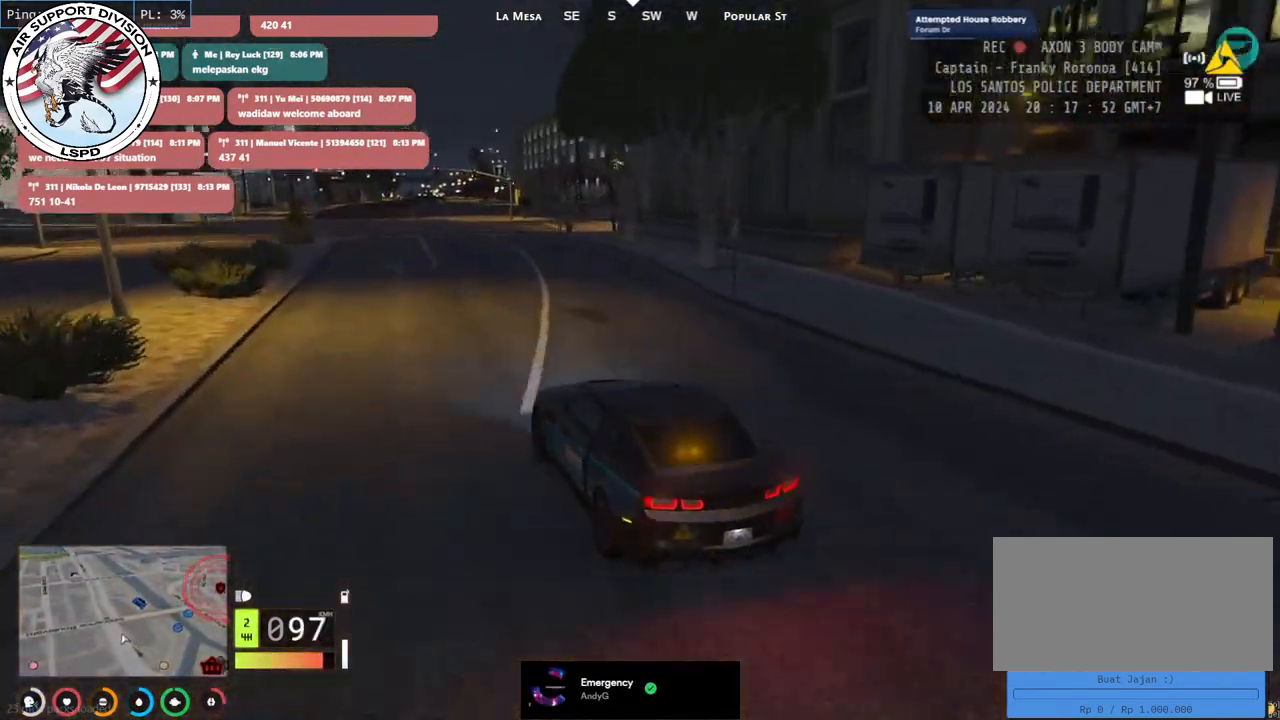
{"keys": ["w"], "mouse": [], "events": [[217, "d", "down"], [333, "d", "up"]]}
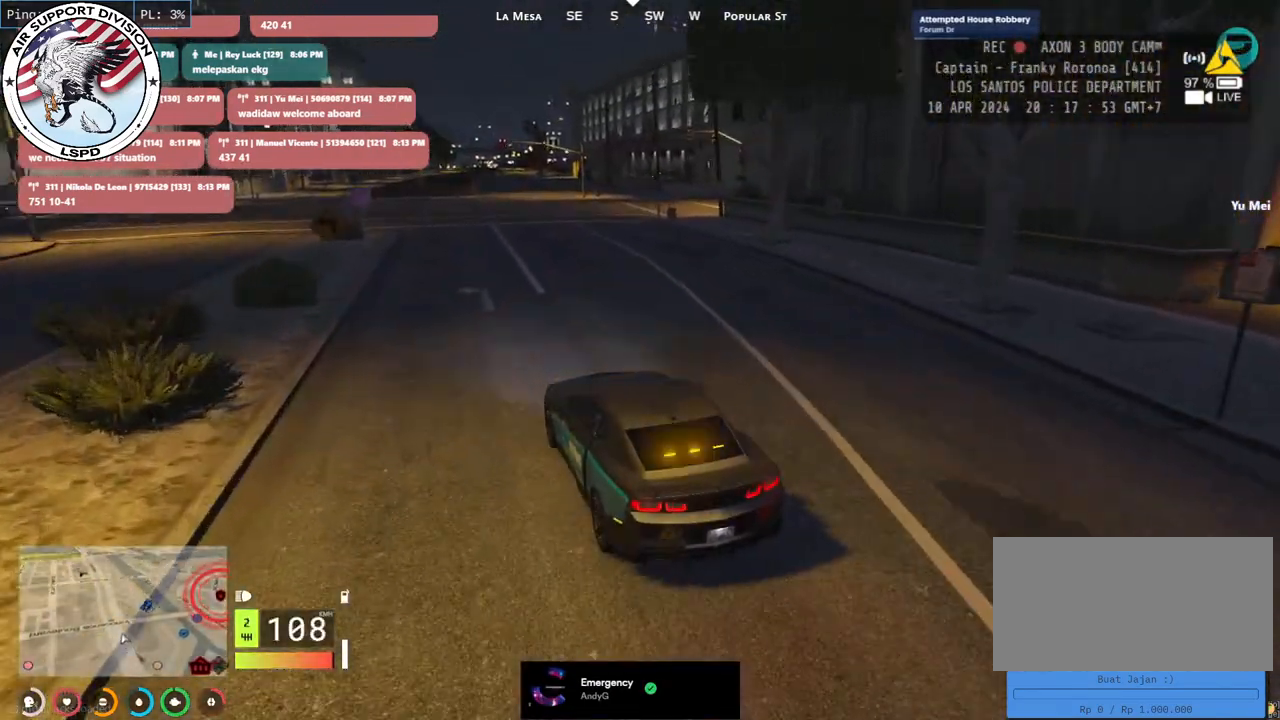
{"keys": ["w"], "mouse": [], "events": []}
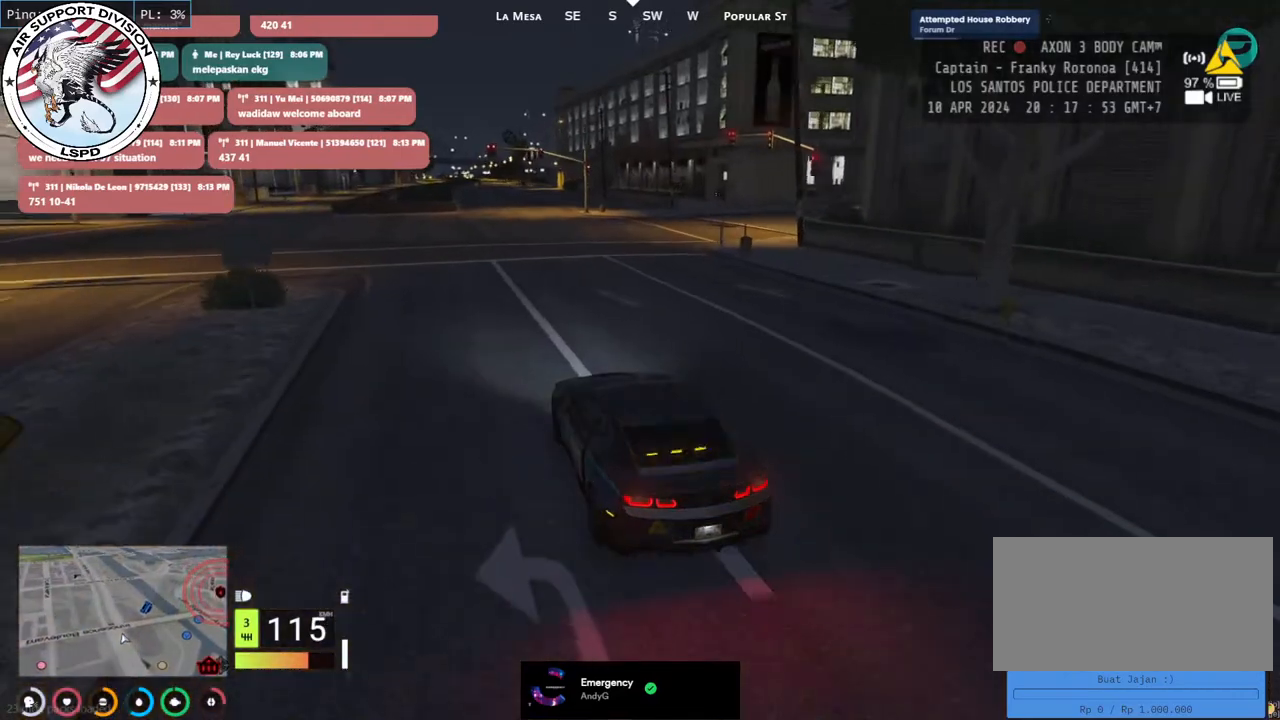
{"keys": ["w"], "mouse": [], "events": [[33, "d", "down"], [200, "d", "up"]]}
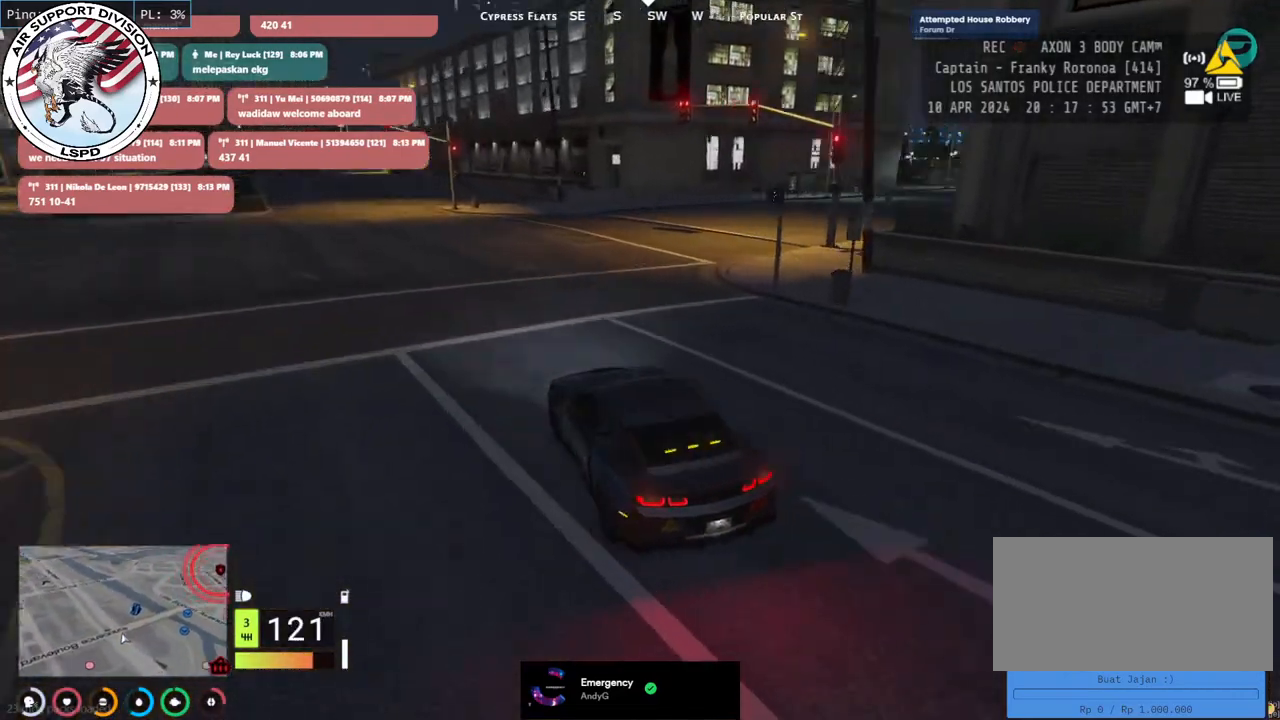
{"keys": ["d", "s"], "mouse": [], "events": [[50, "d", "down"], [83, "w", "up"], [250, "s", "down"], [383, "s", "up"], [450, "s", "down"]]}
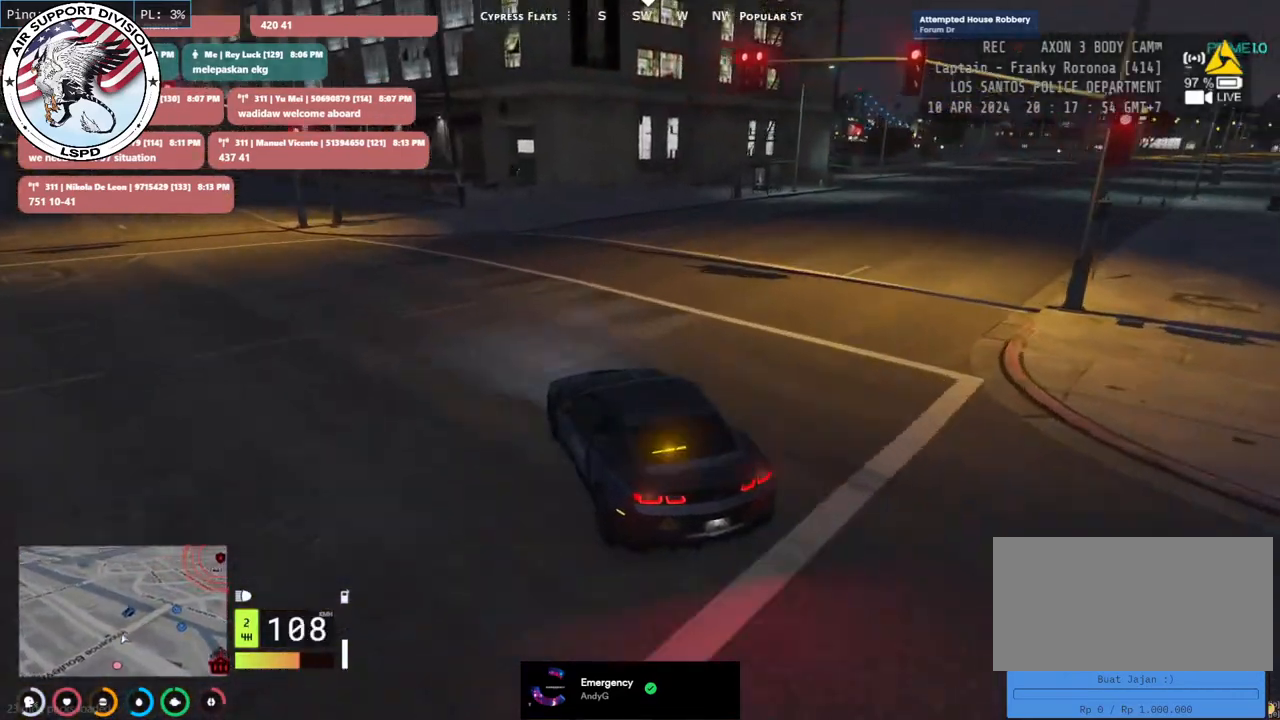
{"keys": ["d"], "mouse": [], "events": [[433, "s", "up"]]}
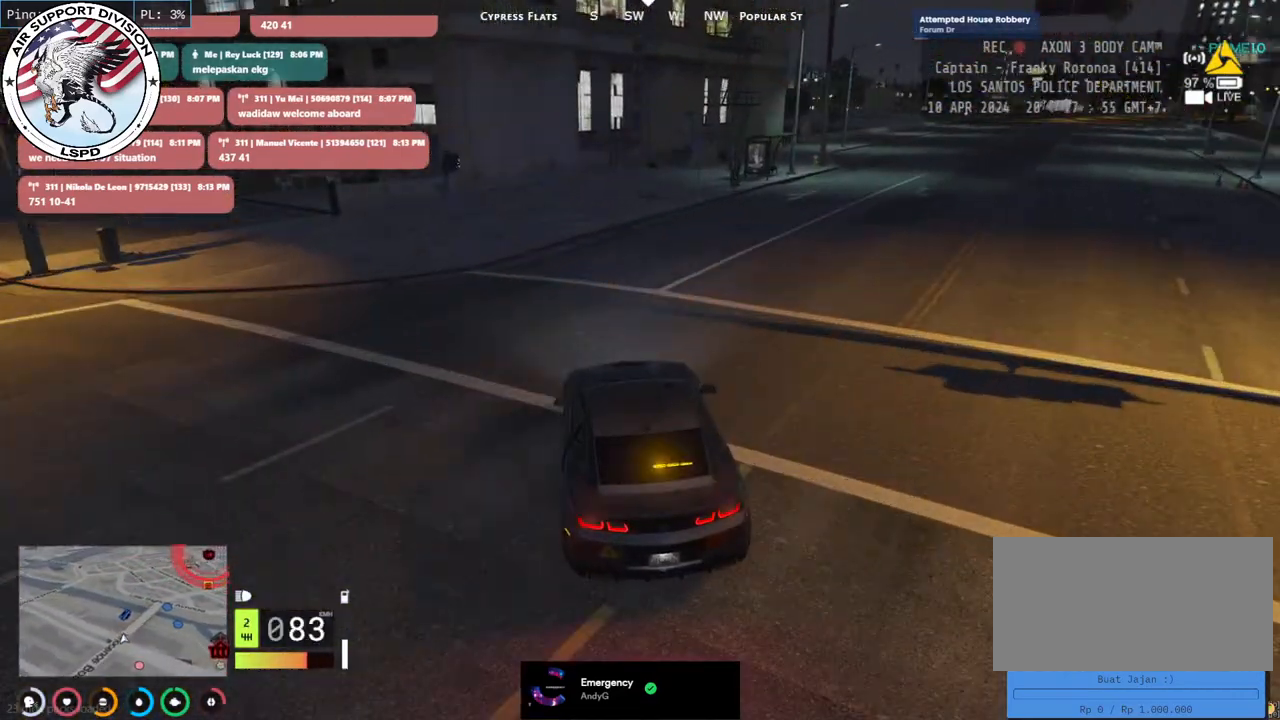
{"keys": ["d", "w"], "mouse": [], "events": [[217, "w", "down"]]}
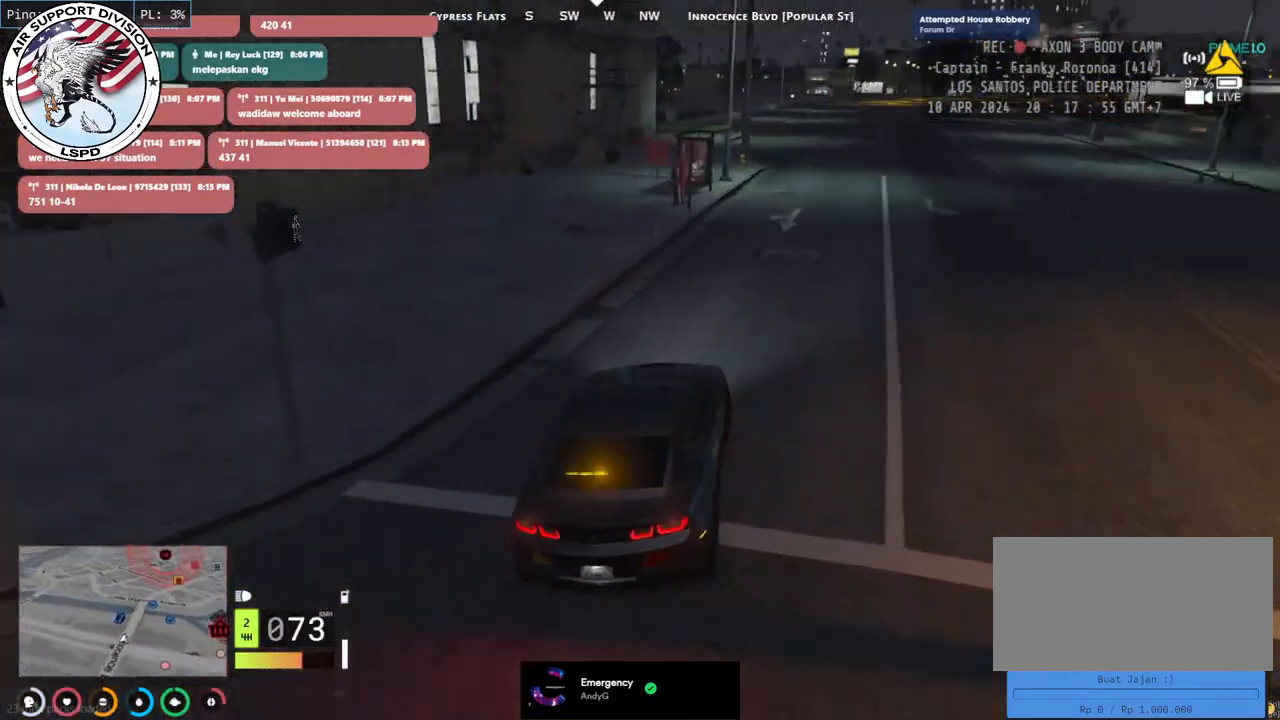
{"keys": ["d", "w"], "mouse": [], "events": []}
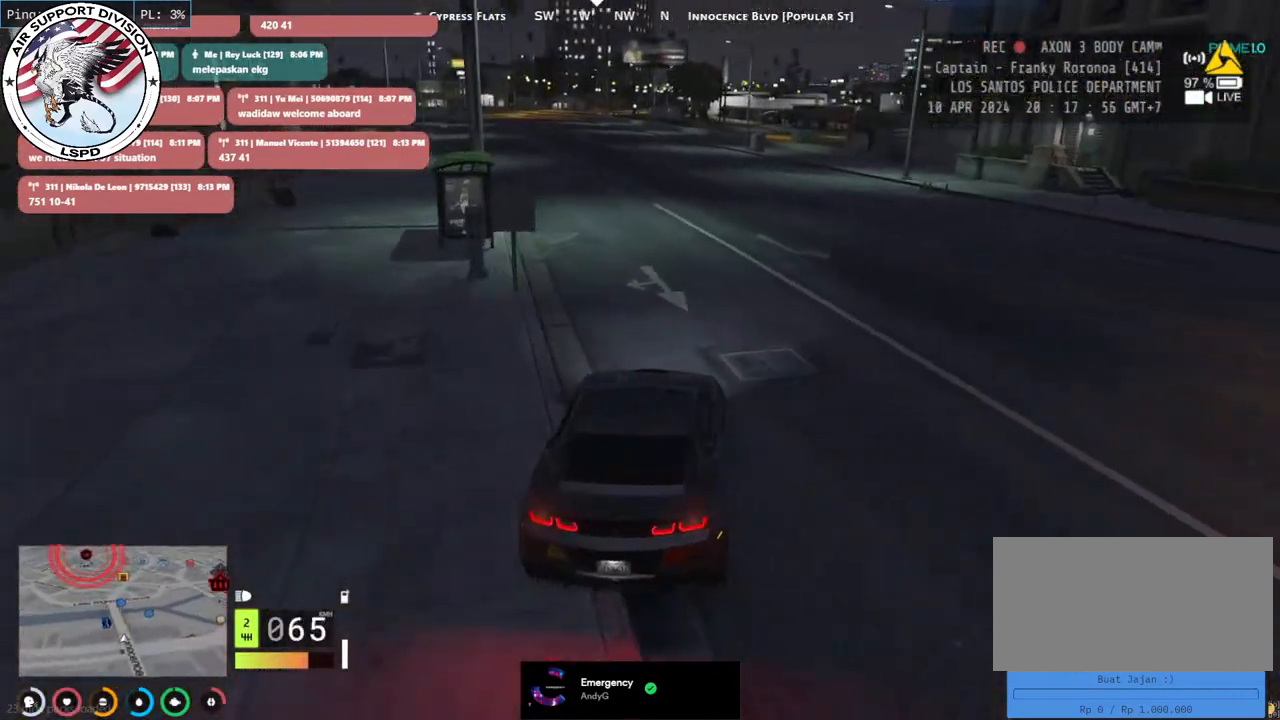
{"keys": ["w"], "mouse": [], "events": [[100, "d", "up"], [133, "a", "down"], [233, "a", "up"]]}
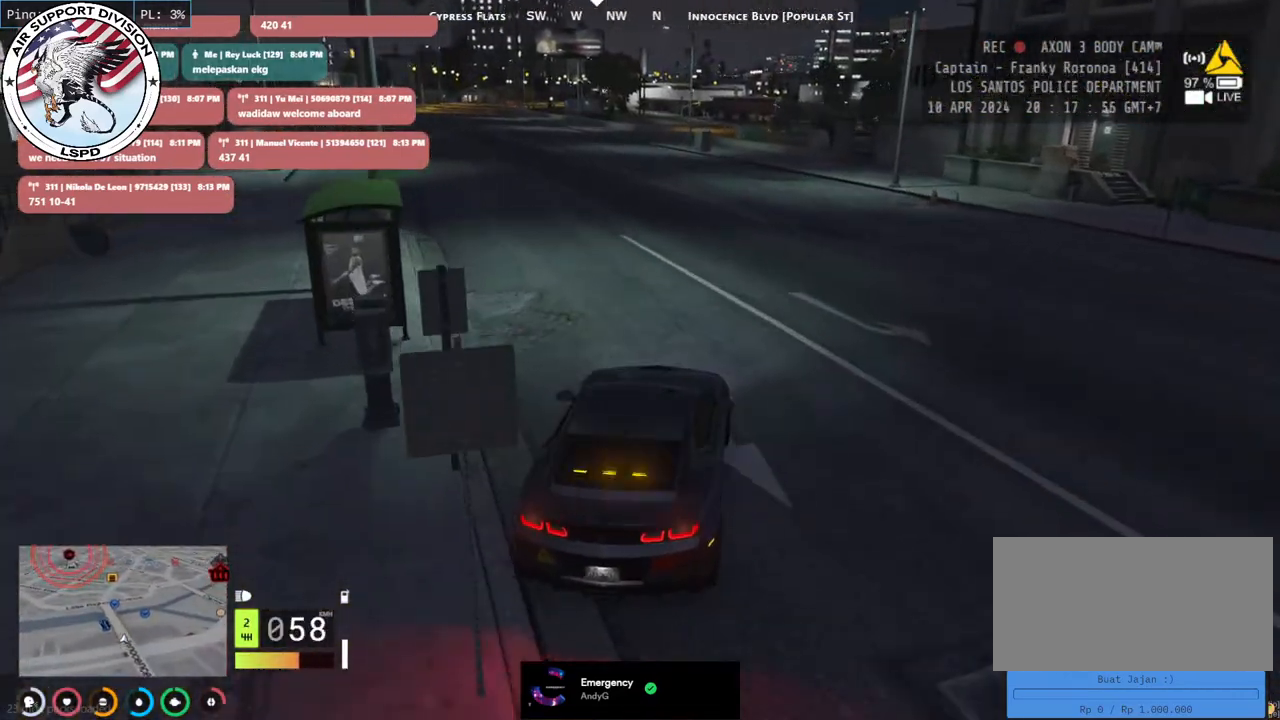
{"keys": ["w"], "mouse": [], "events": [[33, "a", "down"], [150, "a", "up"], [283, "a", "down"], [383, "a", "up"]]}
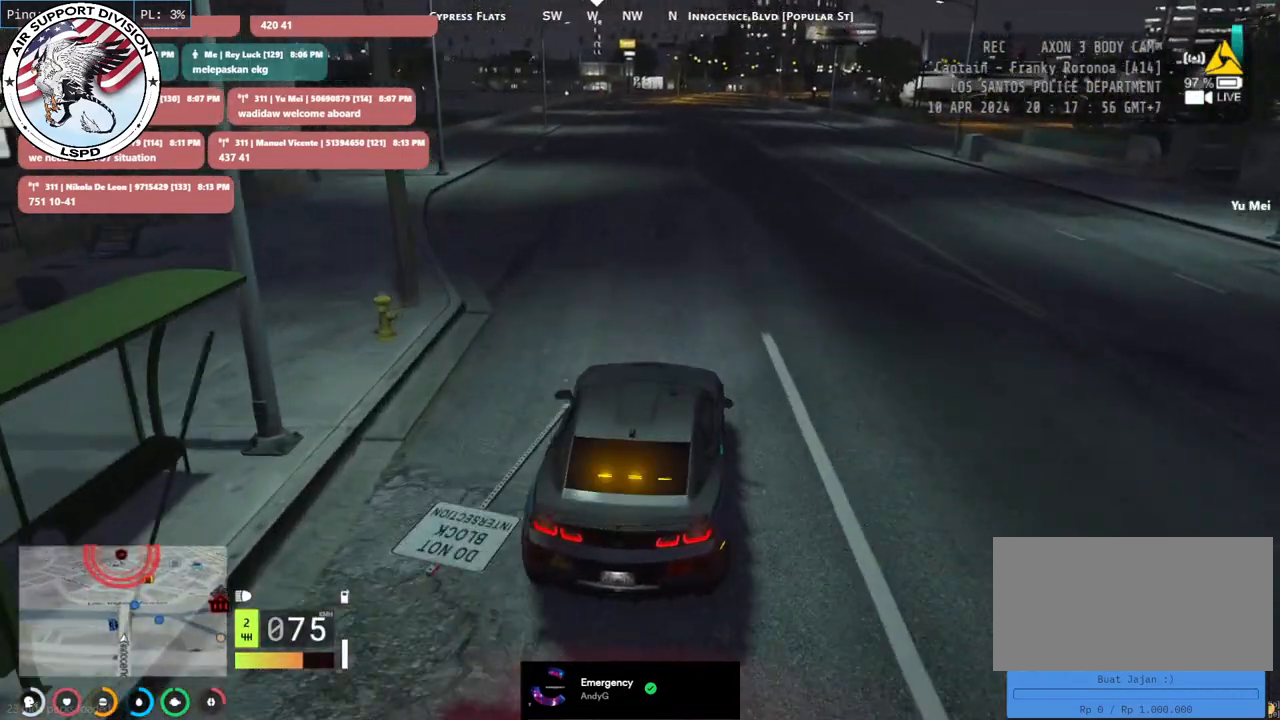
{"keys": ["d", "s"], "mouse": [], "events": [[133, "d", "down"], [300, "w", "up"], [467, "s", "down"]]}
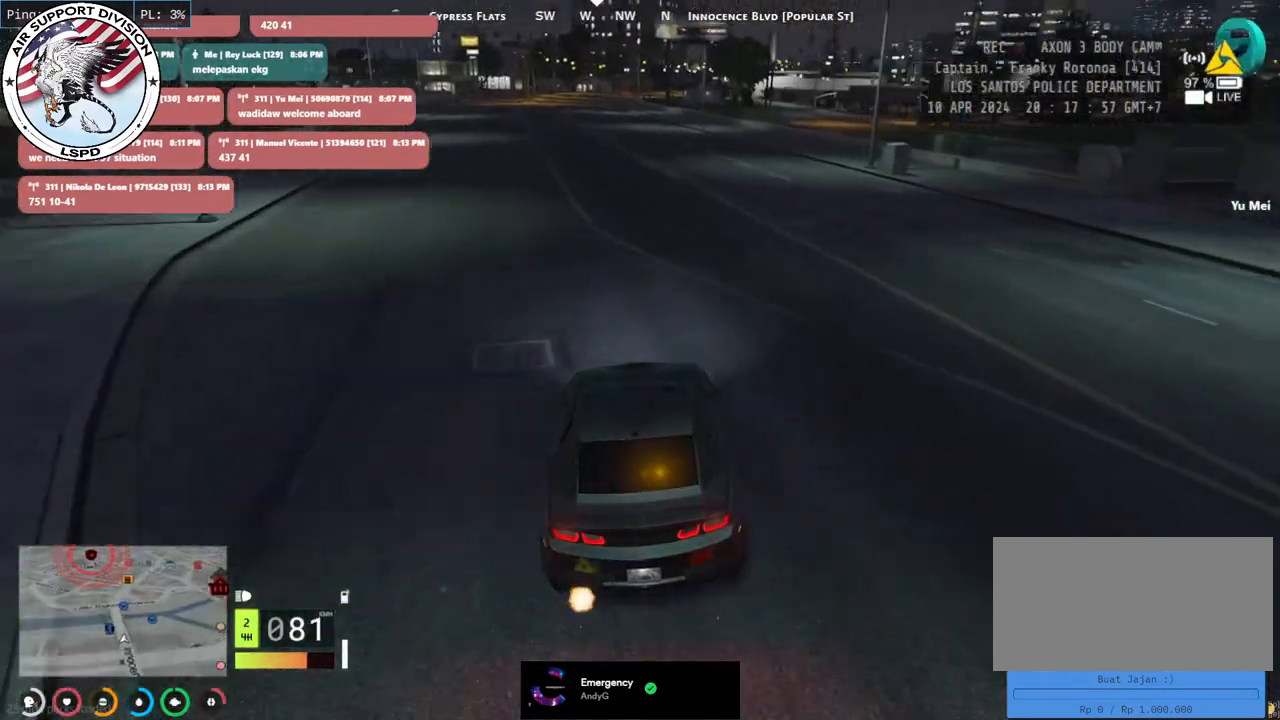
{"keys": ["d", "s"], "mouse": [], "events": [[117, "s", "up"], [183, "s", "down"], [367, "s", "up"], [467, "s", "down"]]}
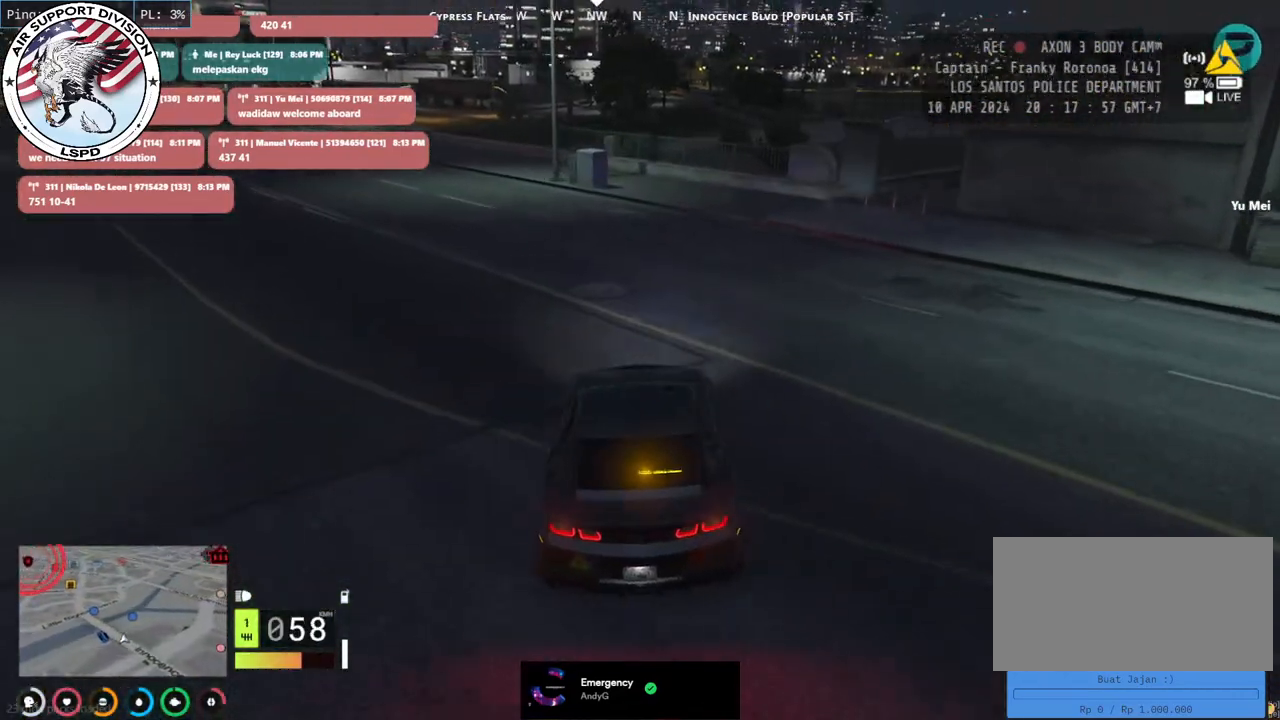
{"keys": ["a", "s"], "mouse": [], "events": [[100, "d", "up"], [183, "a", "down"], [217, "s", "up"], [467, "s", "down"]]}
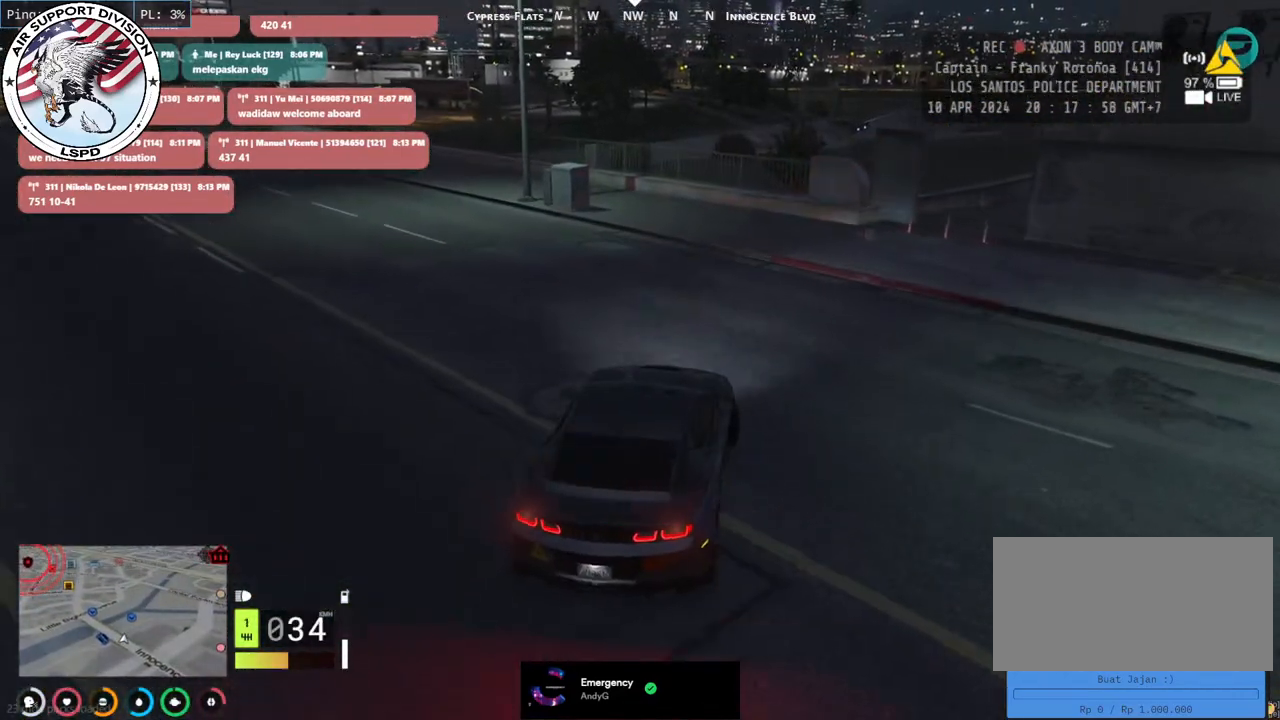
{"keys": ["w"], "mouse": [], "events": [[100, "s", "up"], [283, "a", "up"], [333, "w", "down"]]}
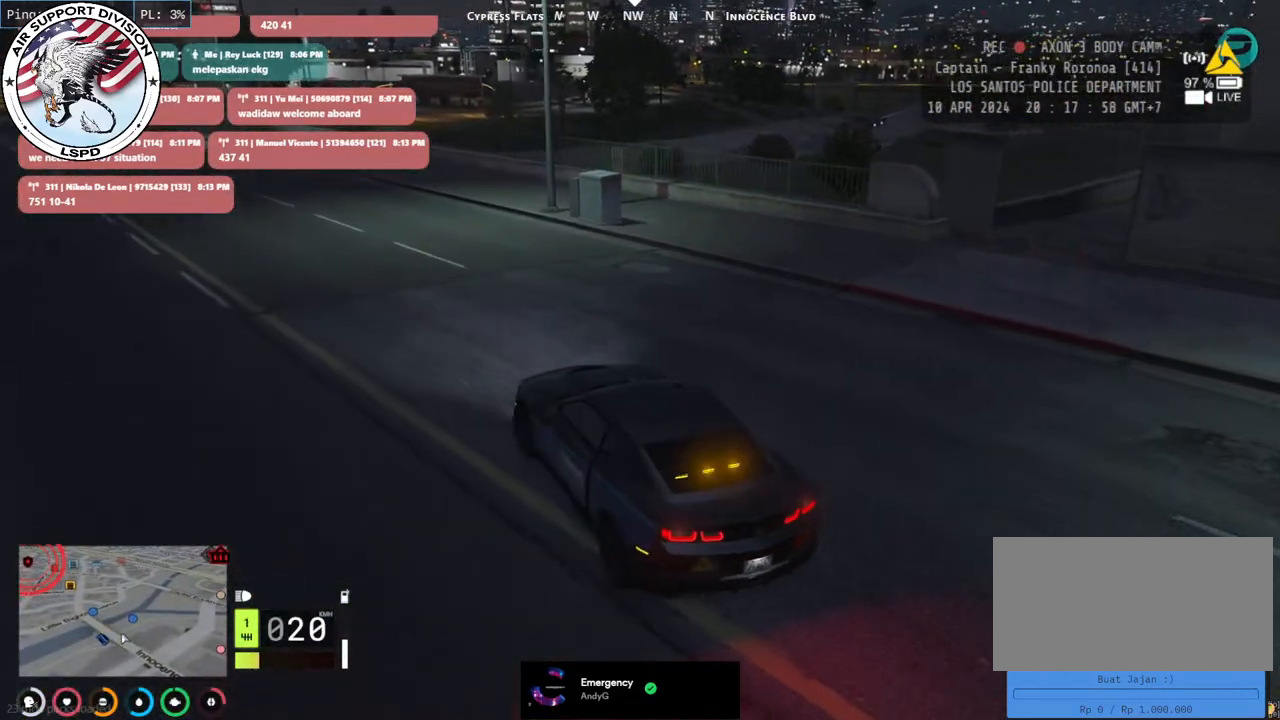
{"keys": ["w"], "mouse": [], "events": []}
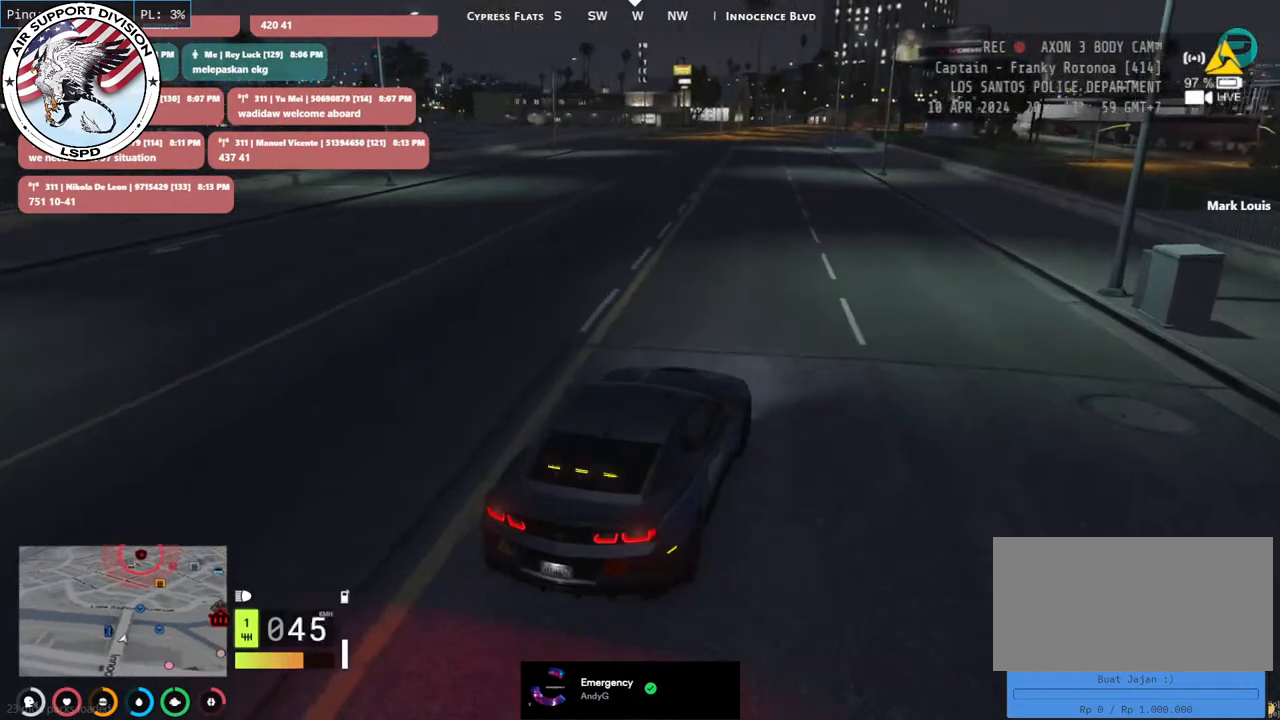
{"keys": ["w"], "mouse": [], "events": [[117, "a", "down"], [267, "a", "up"], [350, "d", "down"], [433, "d", "up"]]}
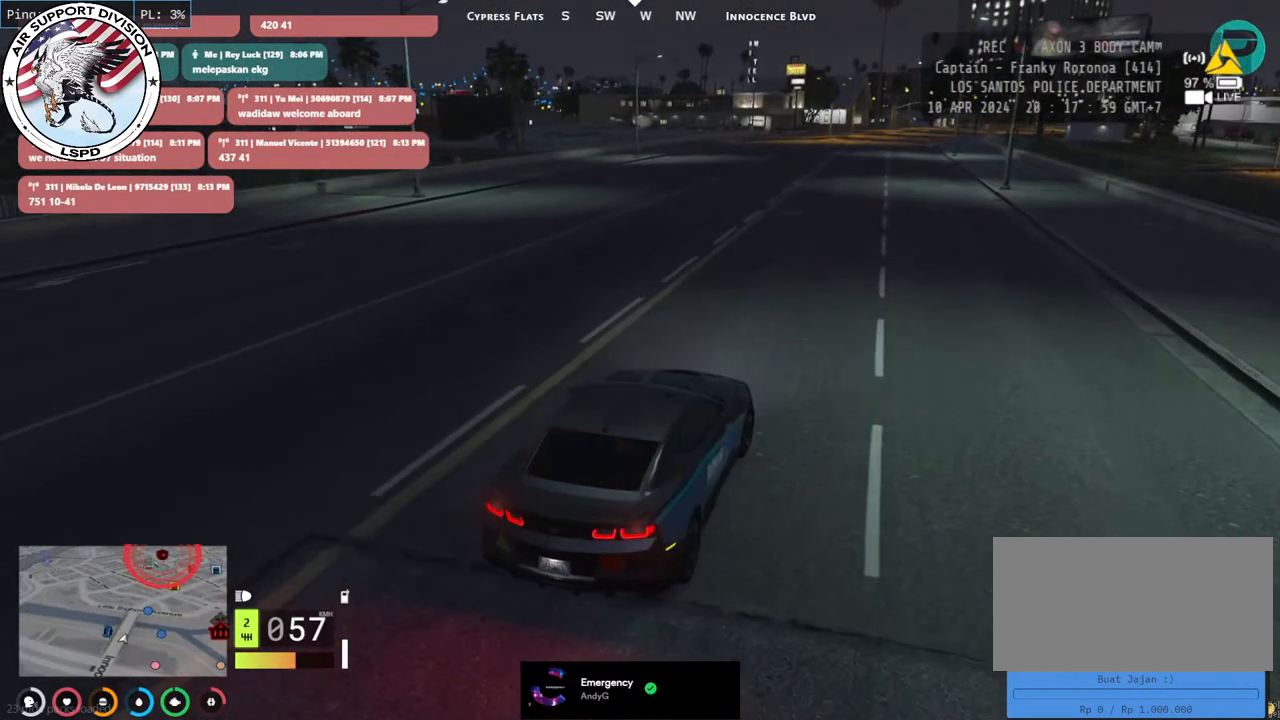
{"keys": ["w"], "mouse": [], "events": [[200, "a", "down"], [333, "a", "up"]]}
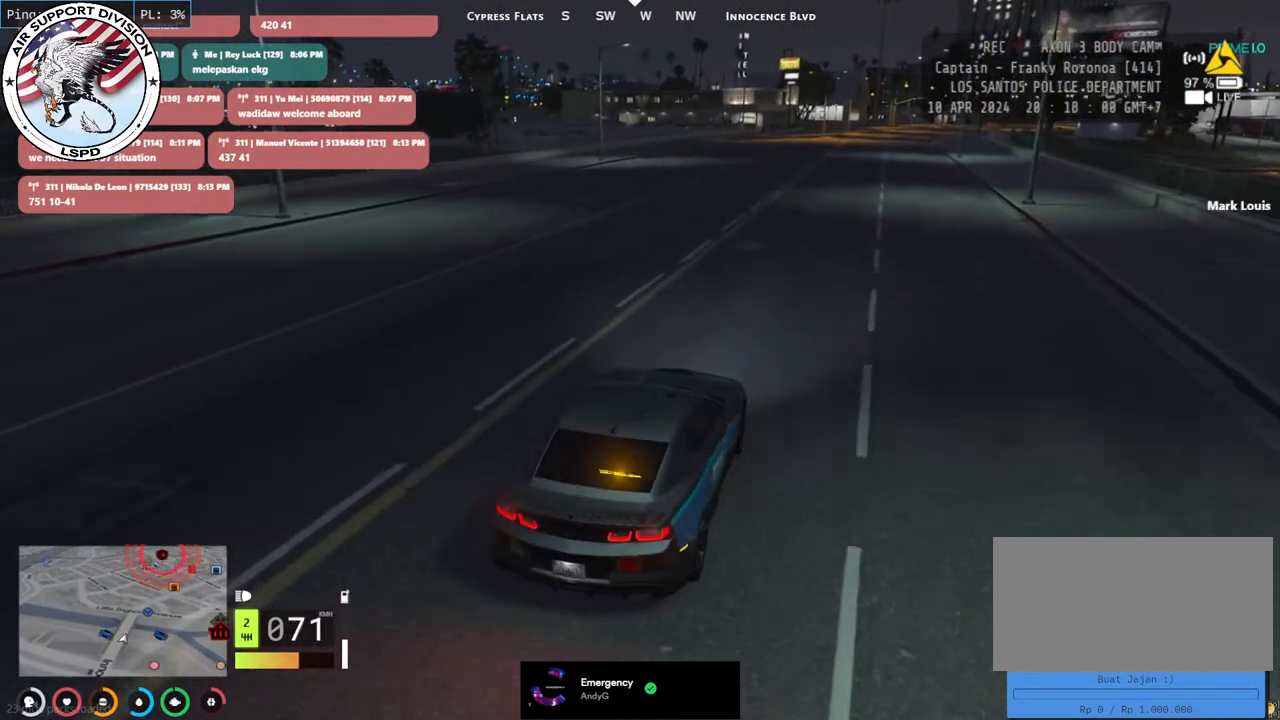
{"keys": ["w"], "mouse": [], "events": [[250, "d", "down"], [383, "d", "up"]]}
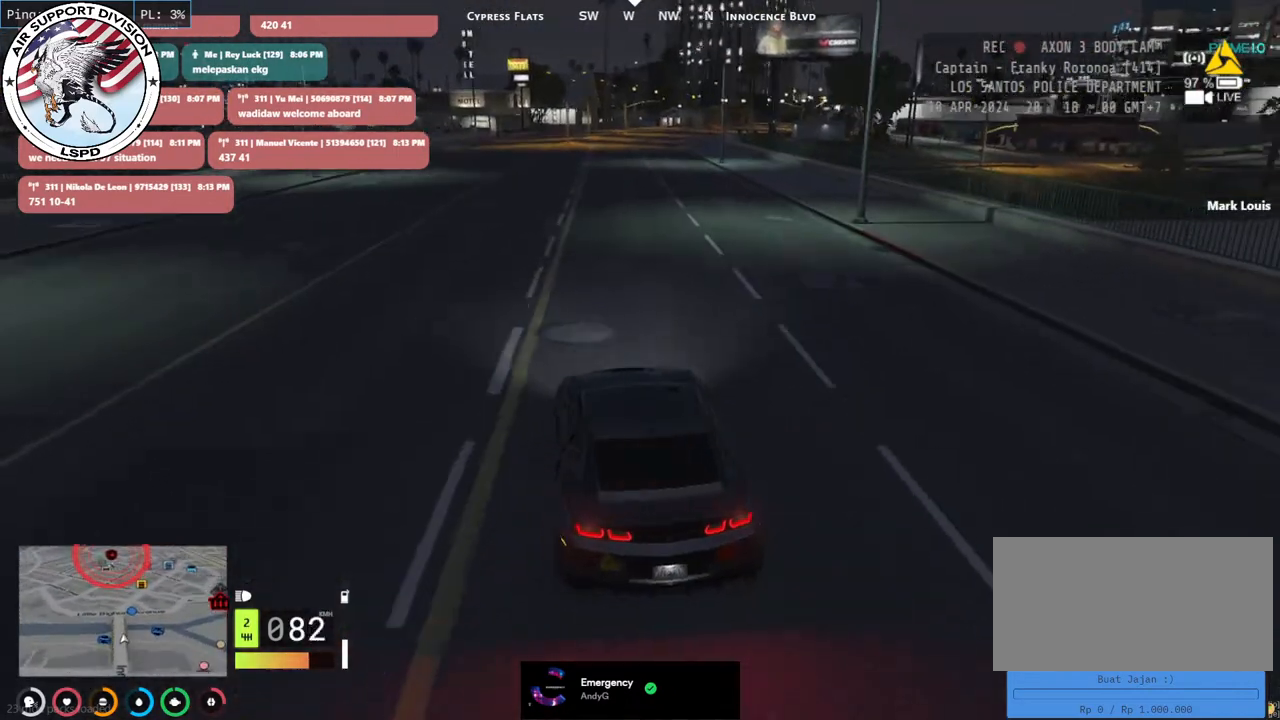
{"keys": ["w"], "mouse": [], "events": []}
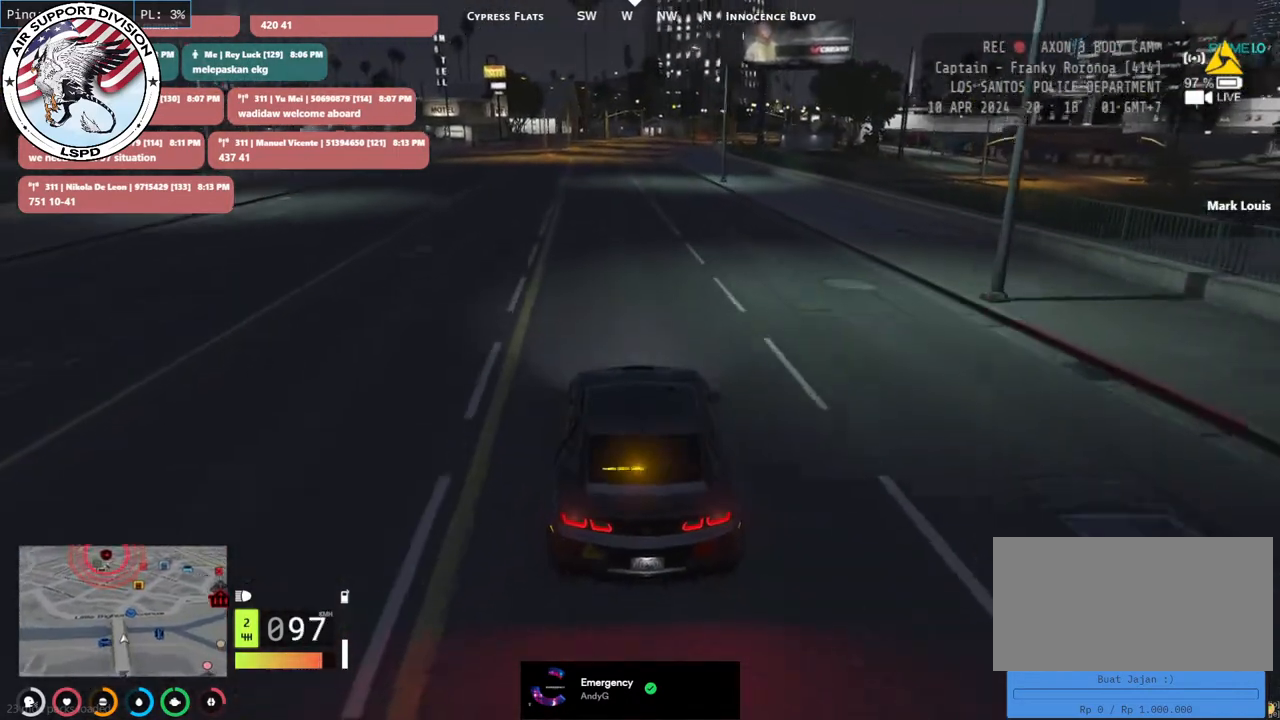
{"keys": ["w"], "mouse": [], "events": [[350, "a", "down"], [433, "a", "up"]]}
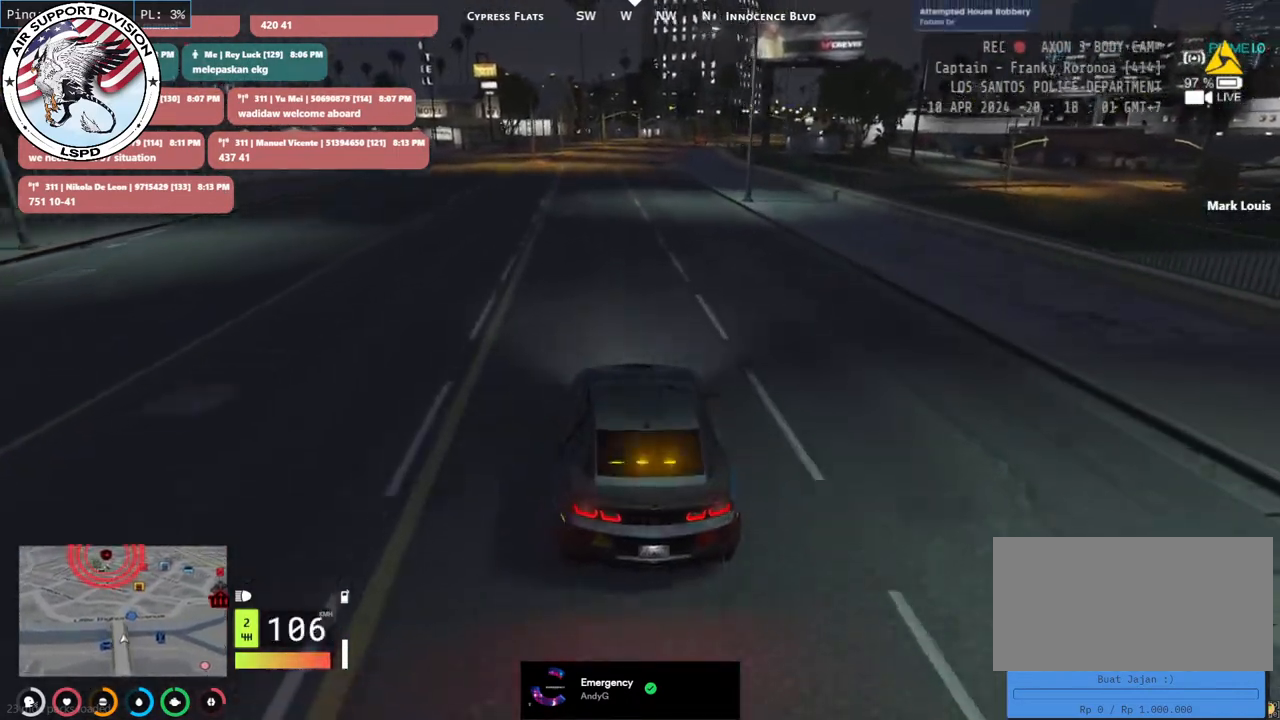
{"keys": ["w"], "mouse": [], "events": [[233, "d", "down"], [333, "d", "up"]]}
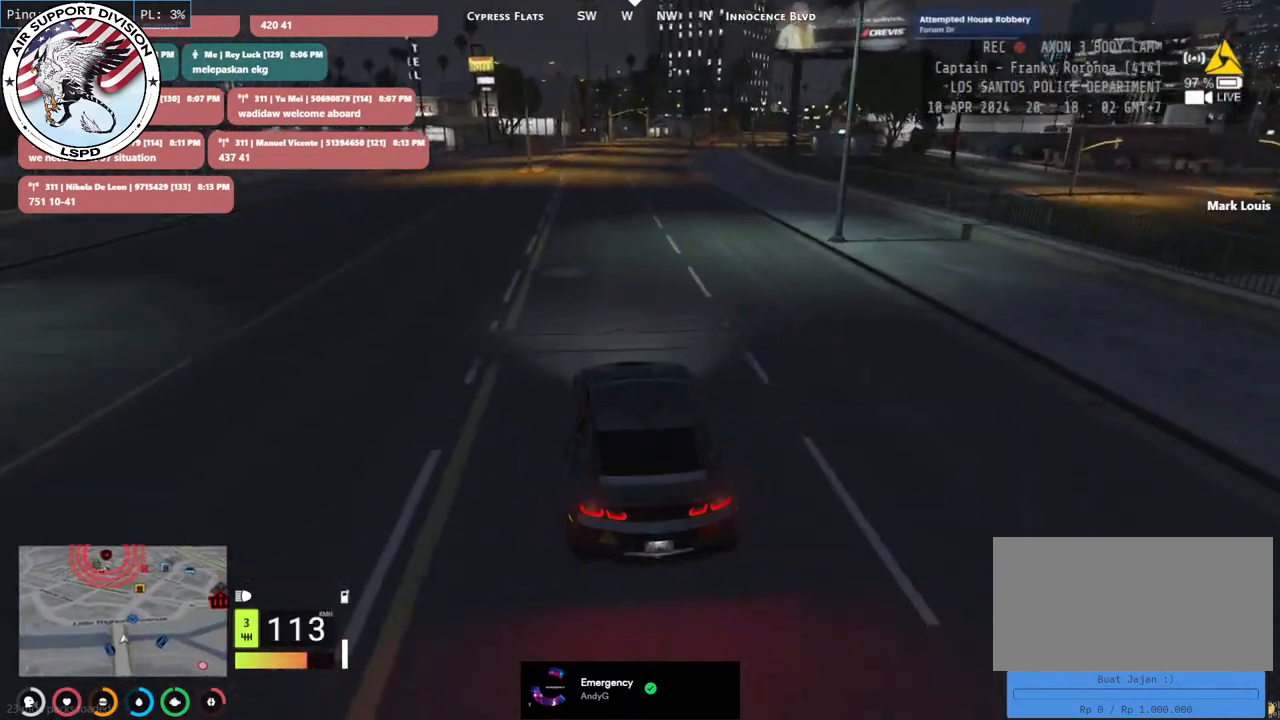
{"keys": ["w"], "mouse": [], "events": []}
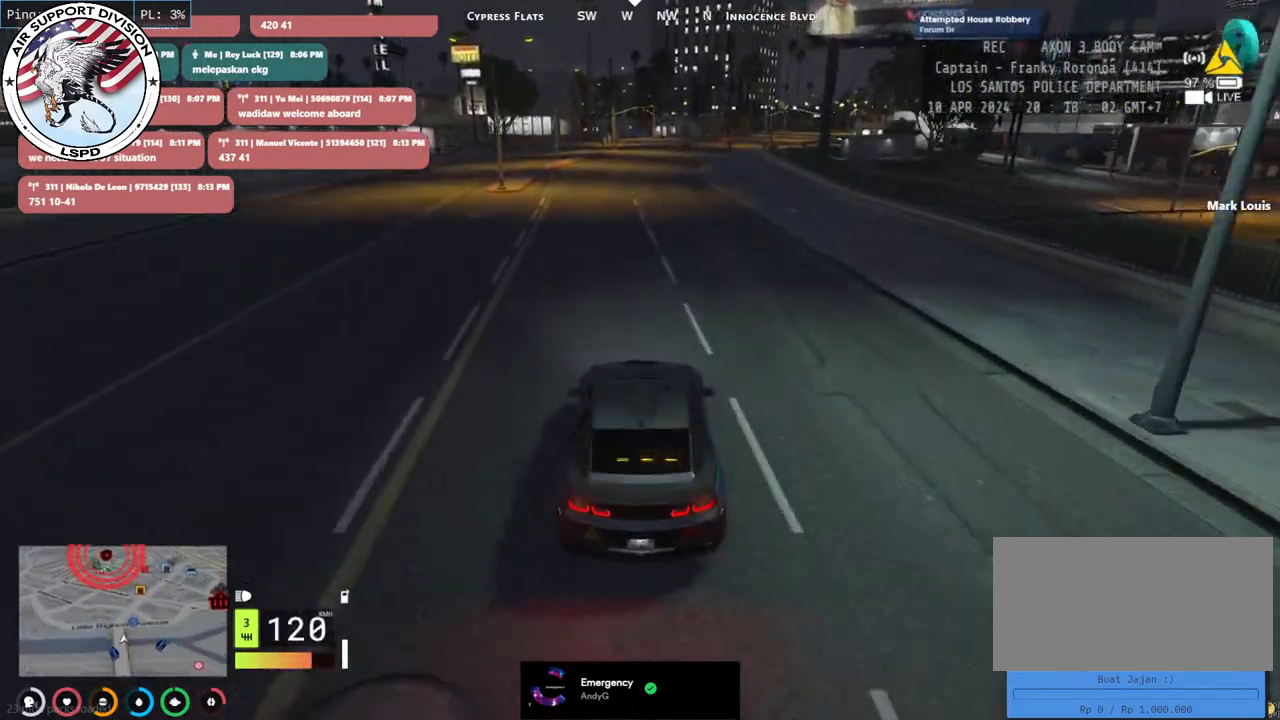
{"keys": ["w"], "mouse": [], "events": []}